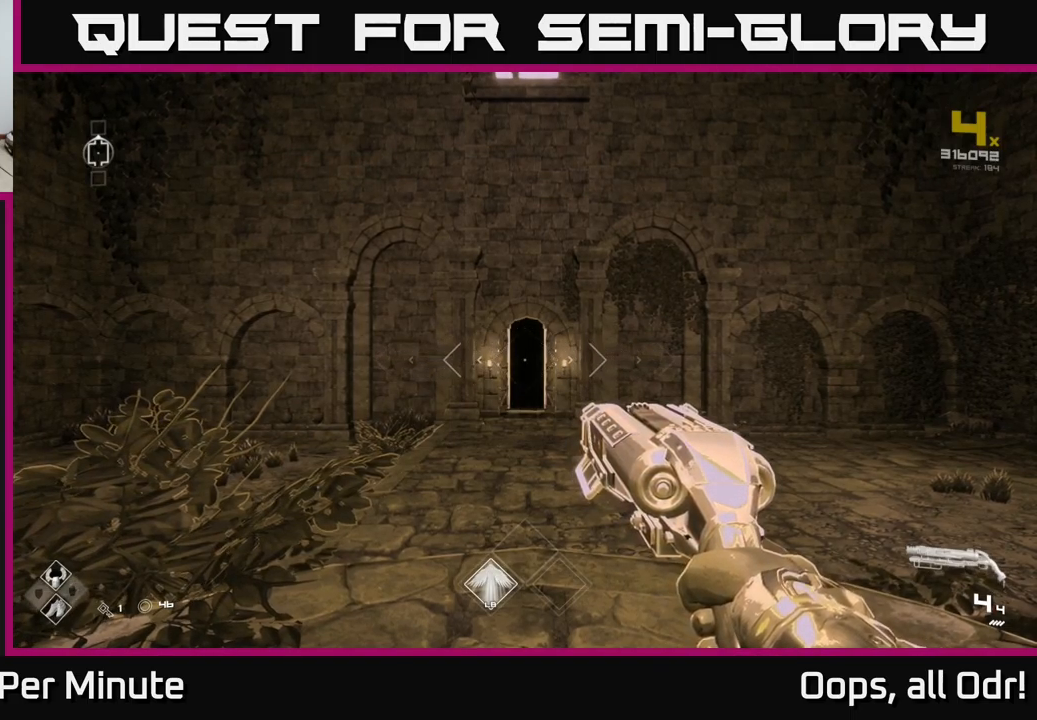
Gameplay with a controller (Xbox layout); each line is a JSON object with the inputs held at the frame after it. "events" lists button and stick changes between this image and that frame as [ms after this image, input, new state], when the widget could be followed in between.
{"buttons": [], "left_stick": "up", "right_stick": "center", "events": [[234, "left_stick", "up"]]}
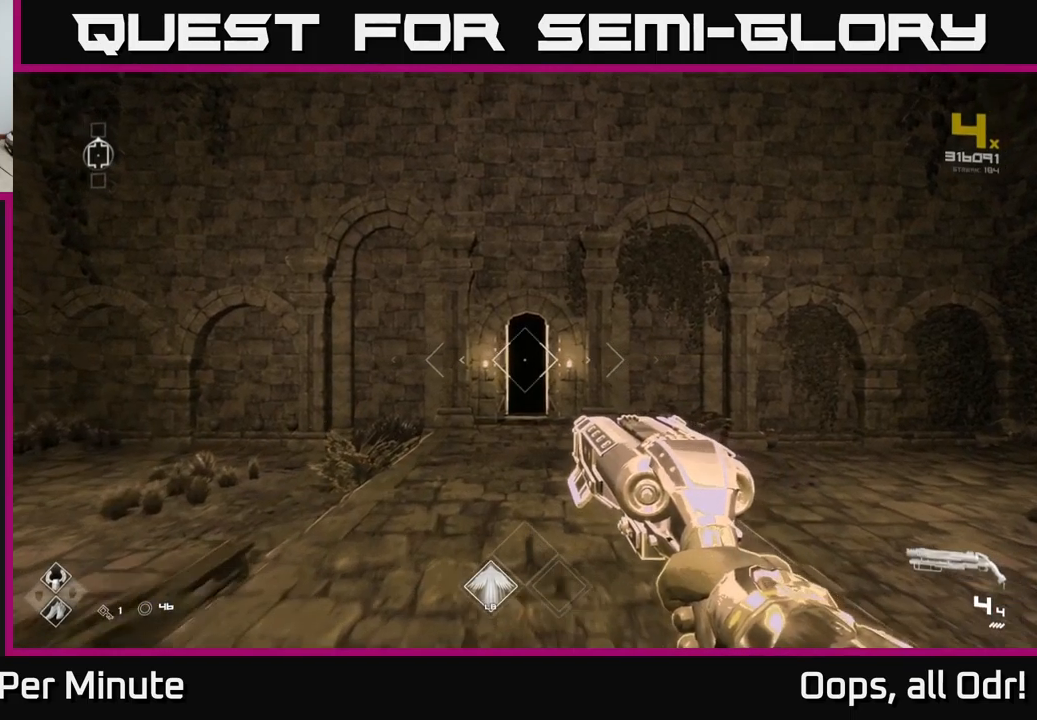
{"buttons": ["L1"], "left_stick": "up", "right_stick": "center", "events": [[117, "L1", "down"]]}
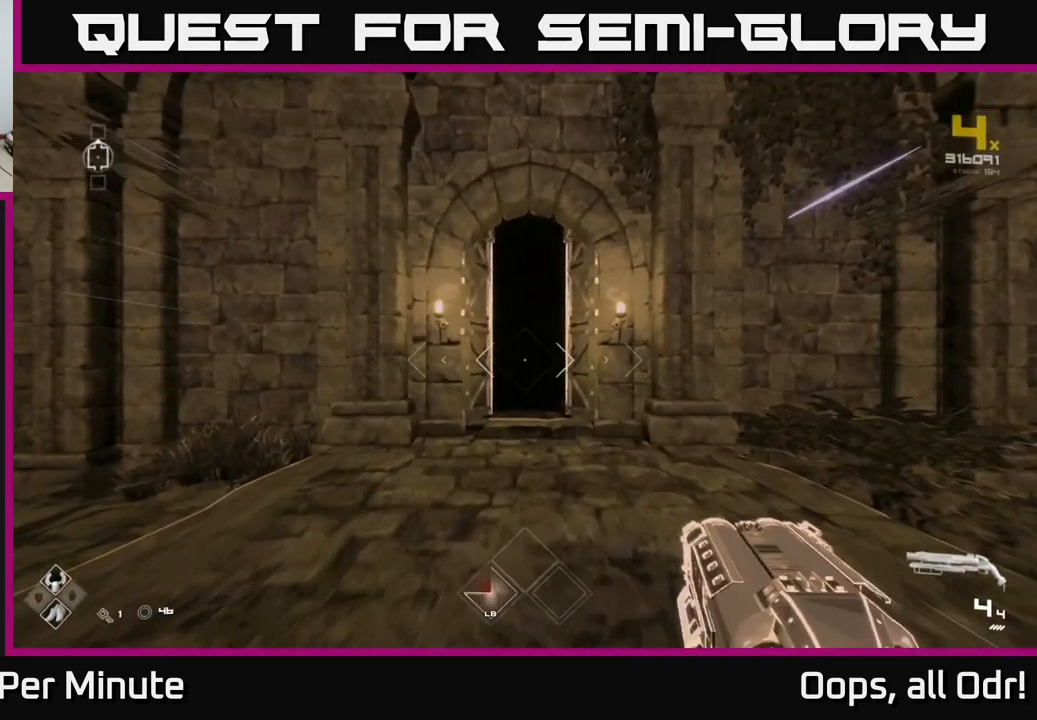
{"buttons": ["L1"], "left_stick": "up", "right_stick": "center", "events": []}
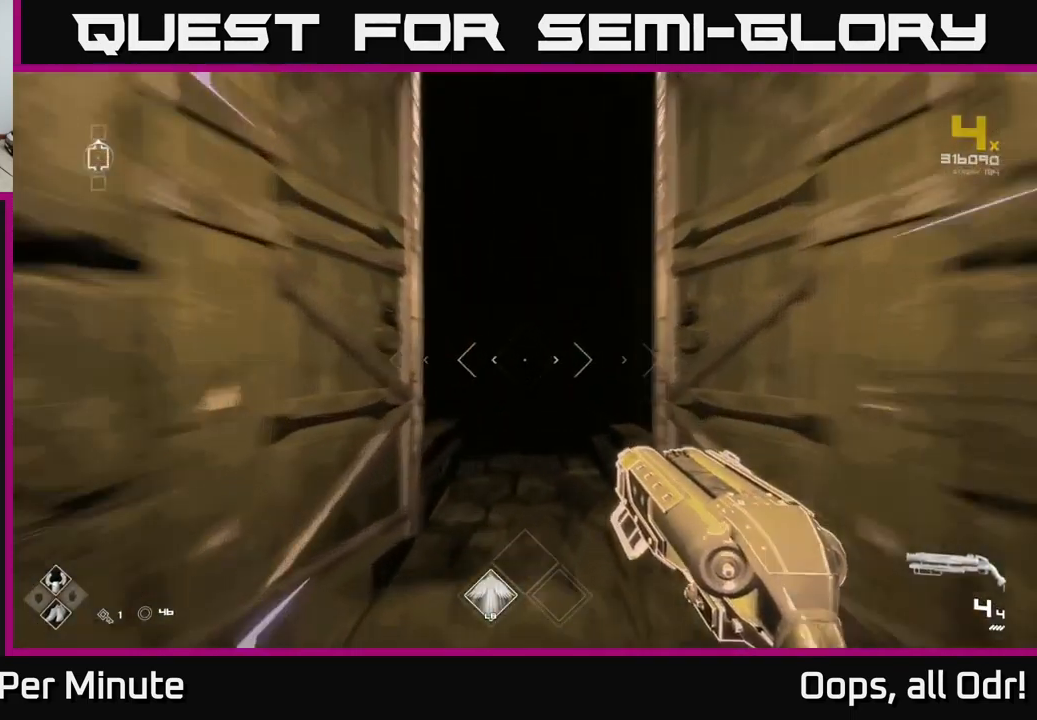
{"buttons": [], "left_stick": "up", "right_stick": "center", "events": [[300, "L1", "up"]]}
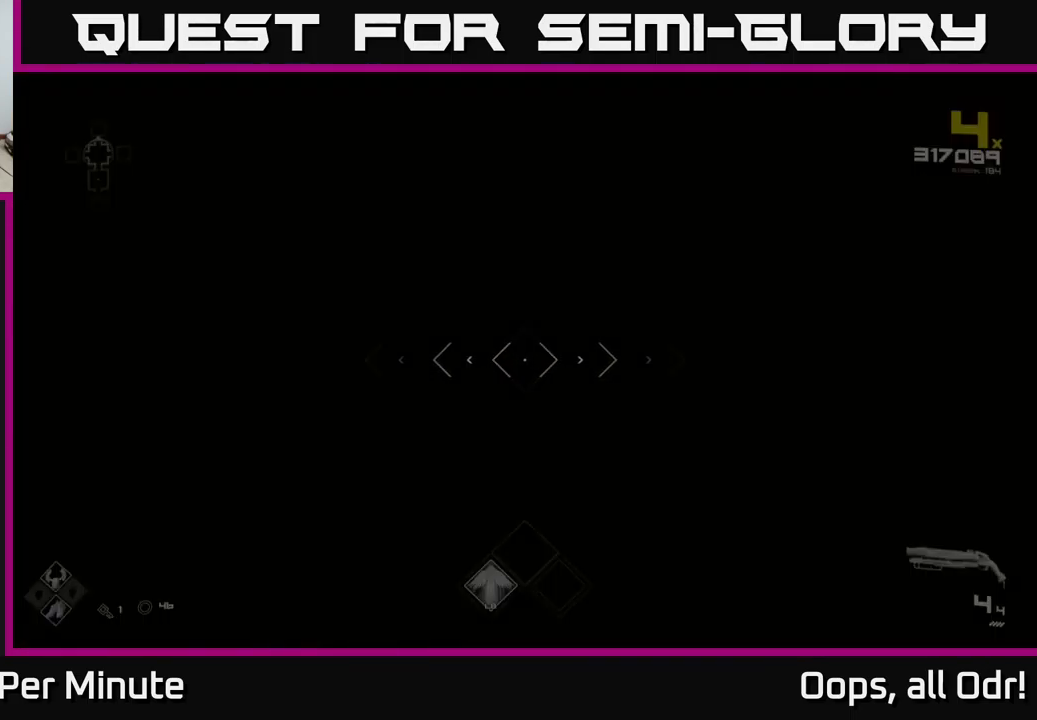
{"buttons": [], "left_stick": "down", "right_stick": "center", "events": [[434, "left_stick", "left"], [500, "left_stick", "down"]]}
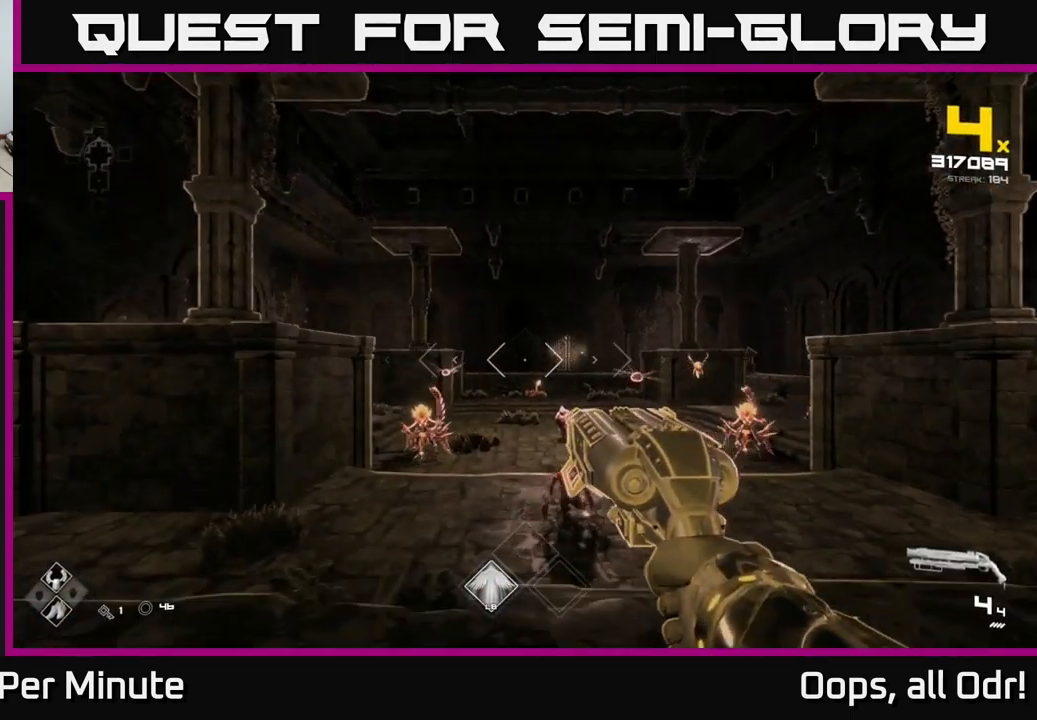
{"buttons": ["A"], "left_stick": "up-right", "right_stick": "center", "events": [[34, "right_stick", "down"], [100, "left_stick", "up-right"], [134, "right_stick", "center"], [267, "left_stick", "right"], [334, "right_stick", "left"], [400, "right_stick", "center"], [467, "left_stick", "up-right"], [484, "A", "down"]]}
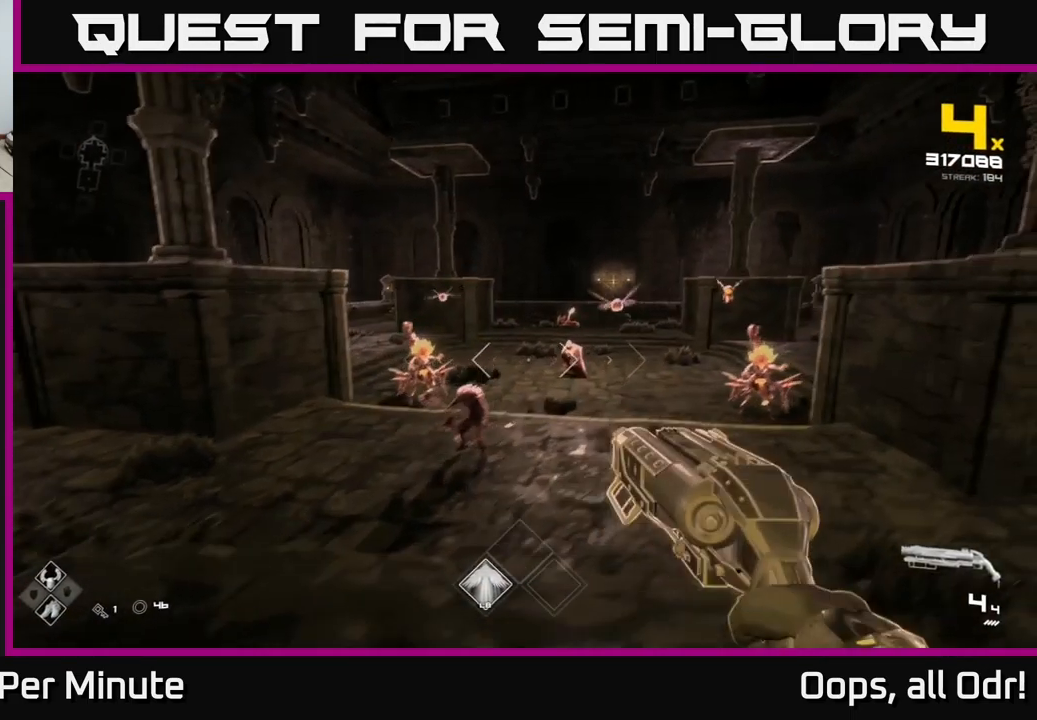
{"buttons": [], "left_stick": "up", "right_stick": "center", "events": [[100, "A", "up"], [284, "A", "down"], [300, "left_stick", "up"], [400, "A", "up"]]}
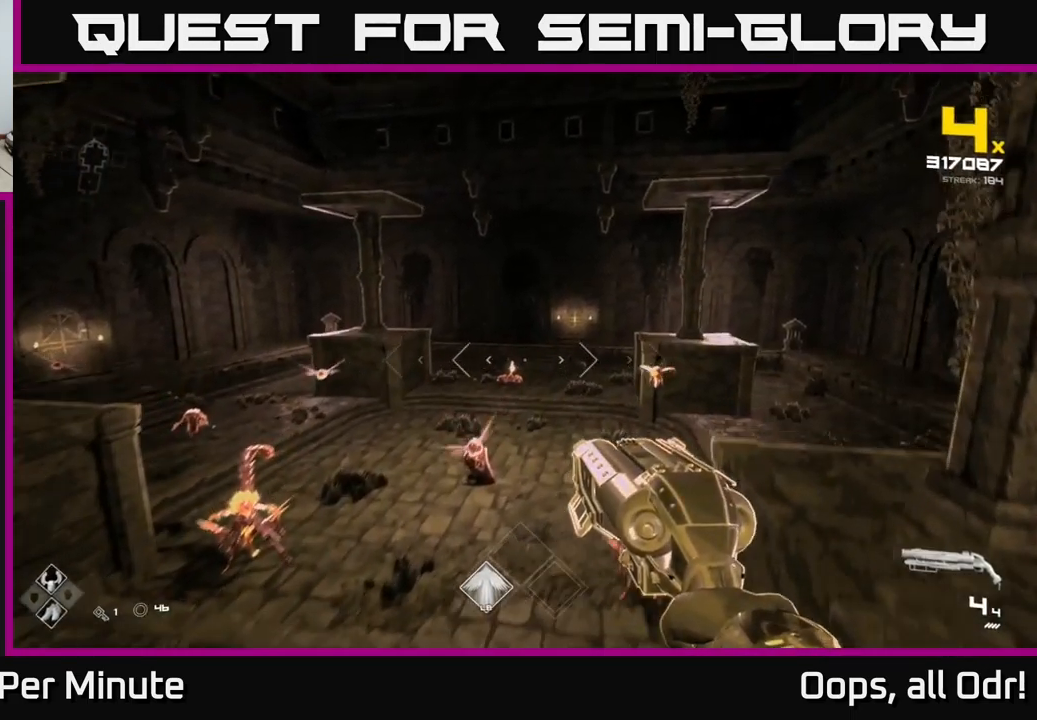
{"buttons": ["R2"], "left_stick": "up-left", "right_stick": "center", "events": [[50, "left_stick", "up-left"], [100, "A", "down"], [167, "A", "up"], [250, "right_stick", "down"], [466, "R2", "down"], [500, "right_stick", "center"]]}
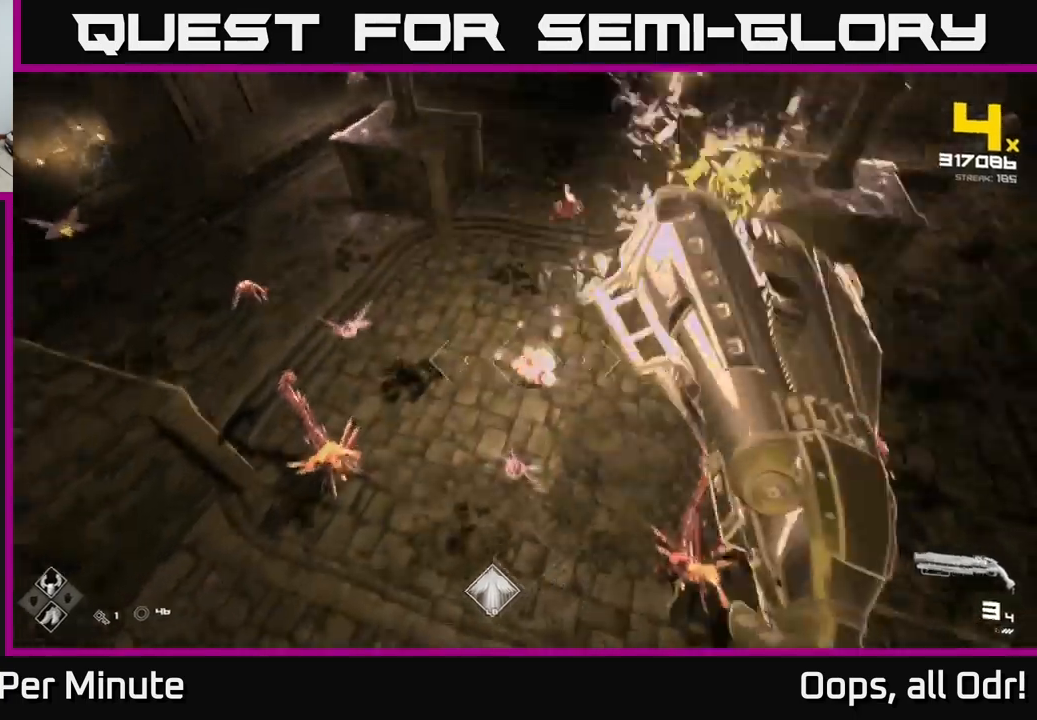
{"buttons": [], "left_stick": "left", "right_stick": "right", "events": [[50, "R2", "up"], [166, "right_stick", "down-right"], [233, "R2", "down"], [300, "right_stick", "center"], [366, "R2", "up"], [366, "left_stick", "left"], [483, "right_stick", "right"]]}
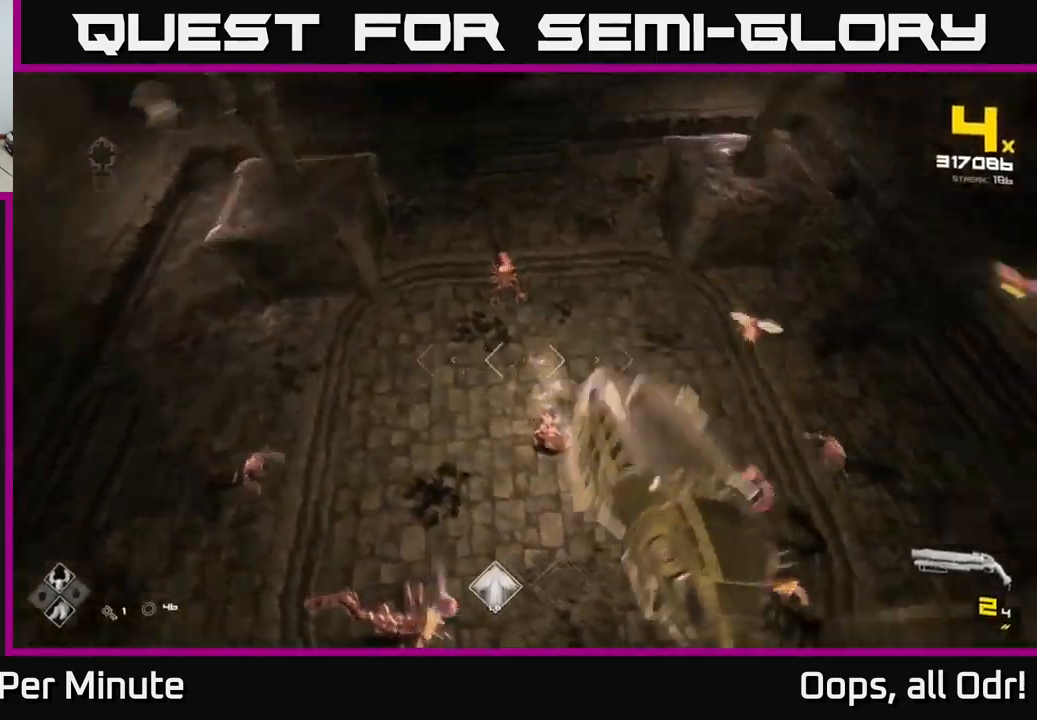
{"buttons": [], "left_stick": "left", "right_stick": "right", "events": [[350, "right_stick", "center"], [450, "right_stick", "right"]]}
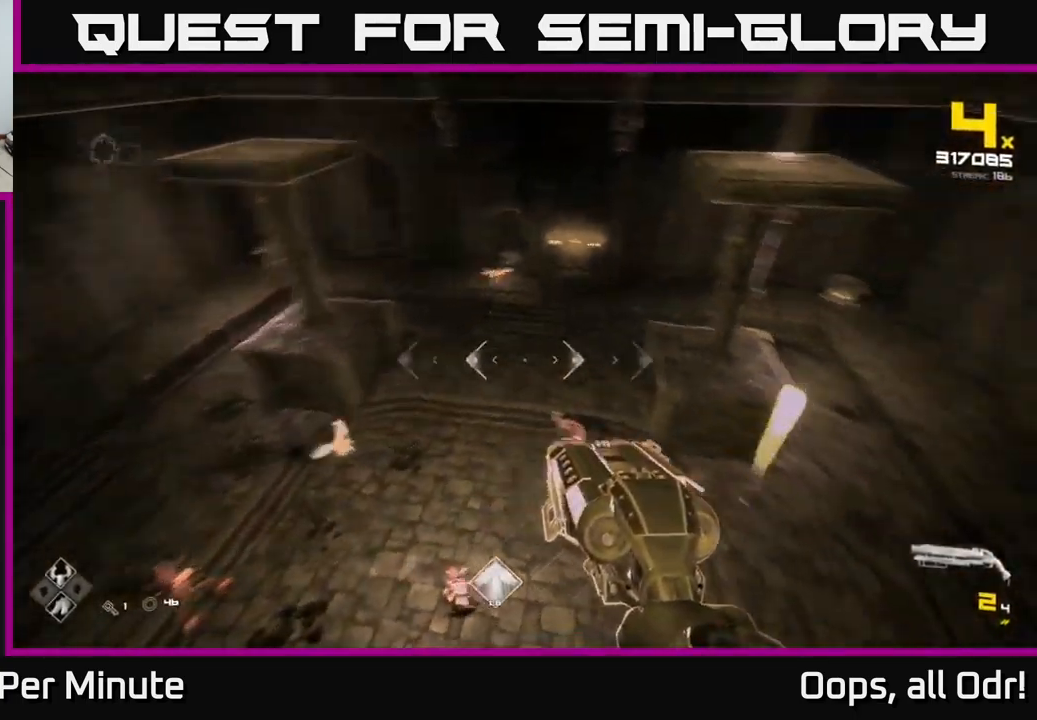
{"buttons": [], "left_stick": "left", "right_stick": "center", "events": [[150, "right_stick", "center"], [233, "A", "down"], [383, "A", "up"], [383, "L2", "down"], [466, "L2", "up"]]}
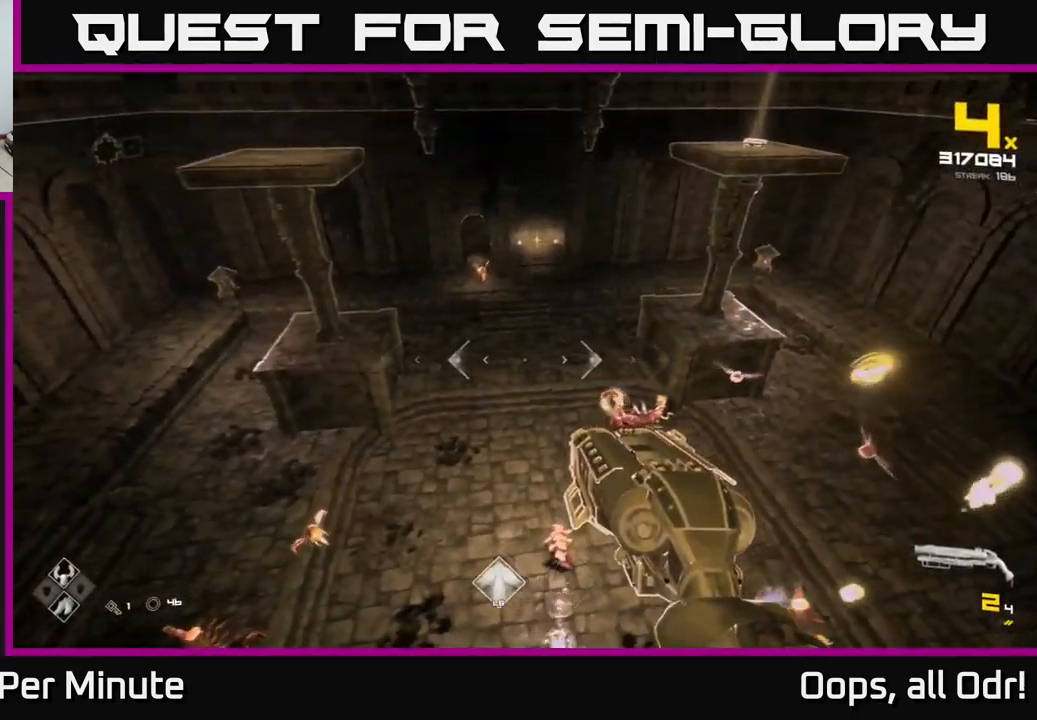
{"buttons": ["L1"], "left_stick": "left", "right_stick": "center", "events": [[183, "A", "down"], [316, "A", "up"], [483, "L1", "down"]]}
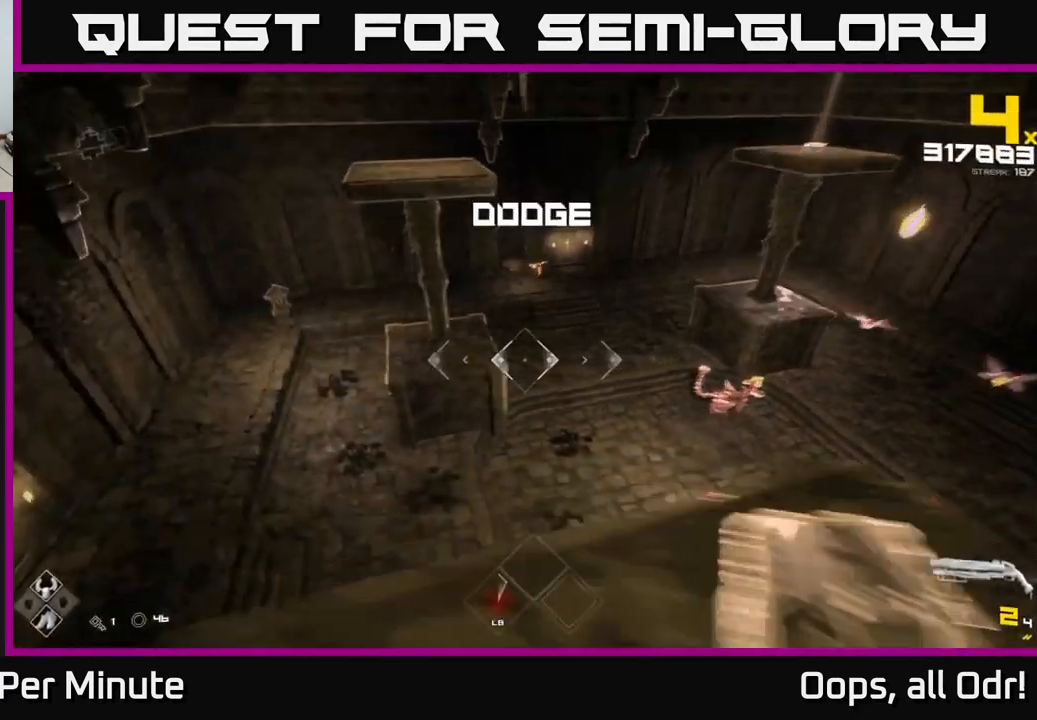
{"buttons": ["A"], "left_stick": "left", "right_stick": "center", "events": [[33, "right_stick", "right"], [100, "L1", "up"], [400, "right_stick", "center"], [466, "A", "down"]]}
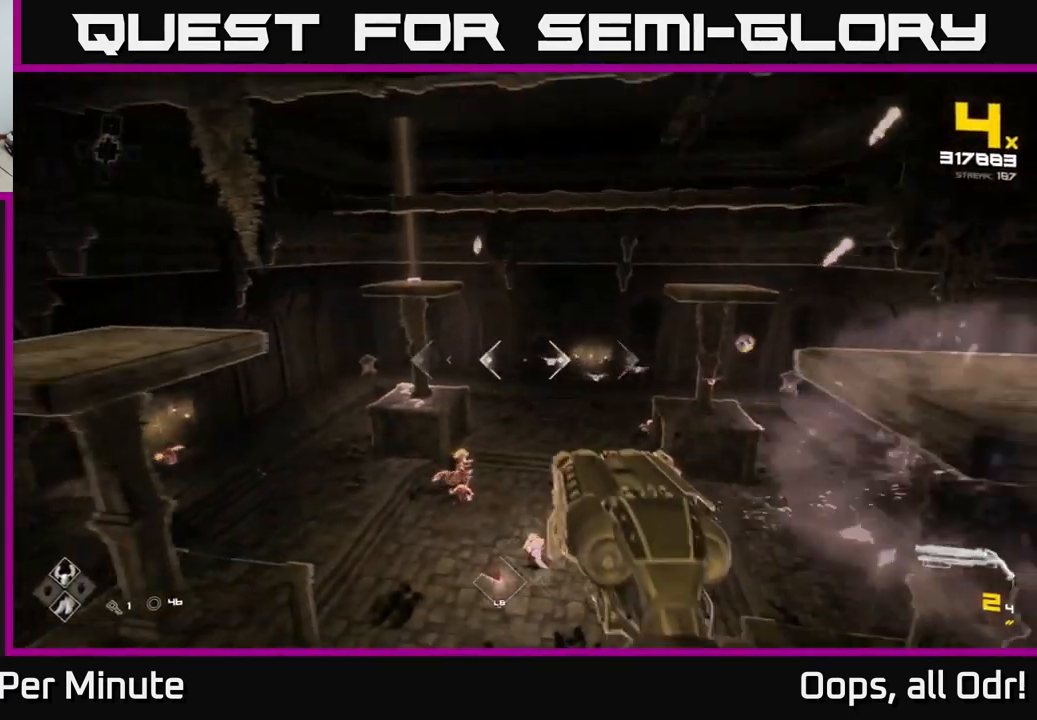
{"buttons": [], "left_stick": "left", "right_stick": "center", "events": [[66, "A", "up"], [150, "L1", "down"], [283, "right_stick", "right"], [300, "L1", "up"], [450, "right_stick", "center"]]}
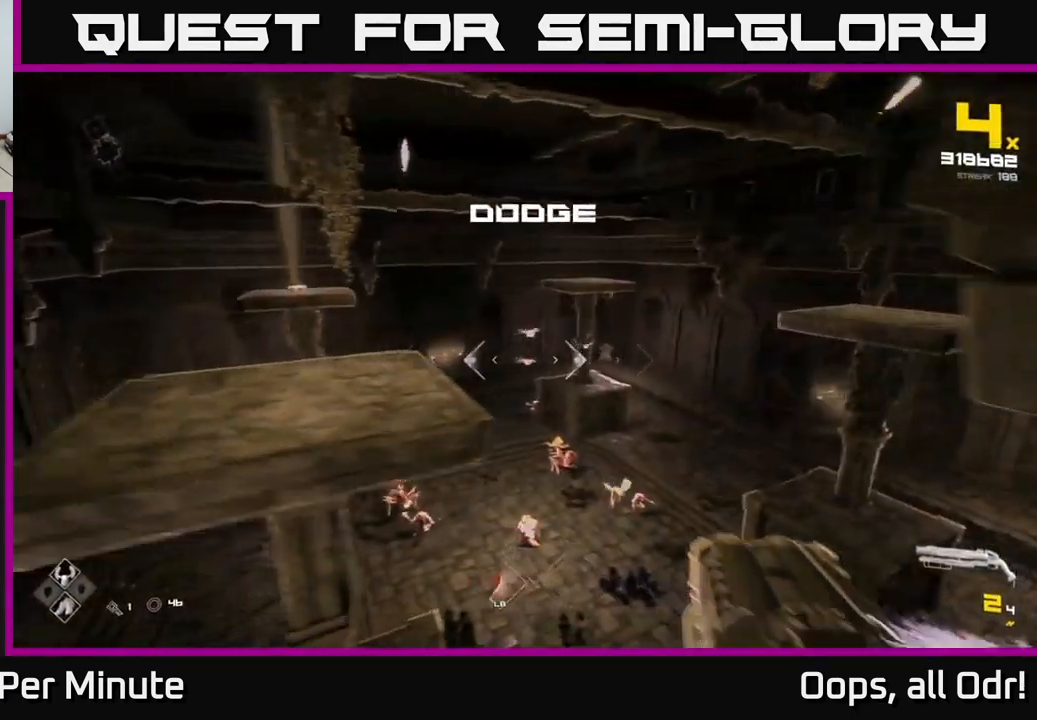
{"buttons": [], "left_stick": "up-left", "right_stick": "right", "events": [[33, "A", "down"], [183, "A", "up"], [316, "L1", "down"], [400, "right_stick", "right"], [450, "L1", "up"], [466, "left_stick", "up-left"]]}
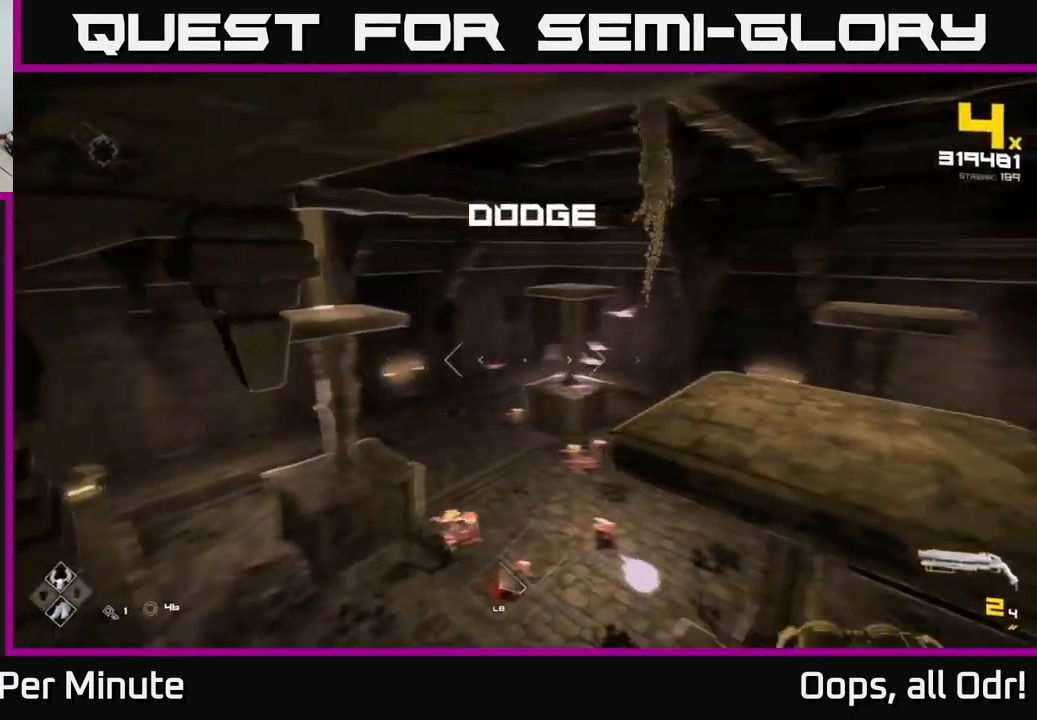
{"buttons": ["R1"], "left_stick": "up", "right_stick": "center", "events": [[133, "R1", "down"], [133, "right_stick", "center"], [183, "left_stick", "up"], [250, "R1", "up"], [450, "R1", "down"]]}
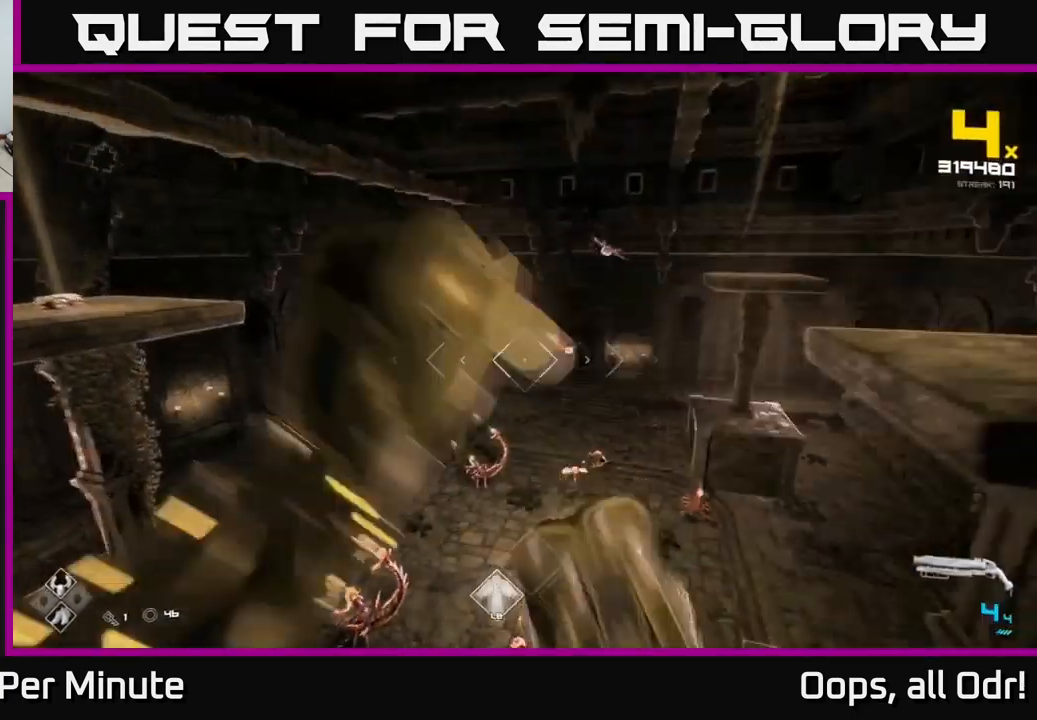
{"buttons": ["A"], "left_stick": "up", "right_stick": "center", "events": [[66, "R1", "up"], [266, "A", "down"], [400, "A", "up"], [466, "A", "down"]]}
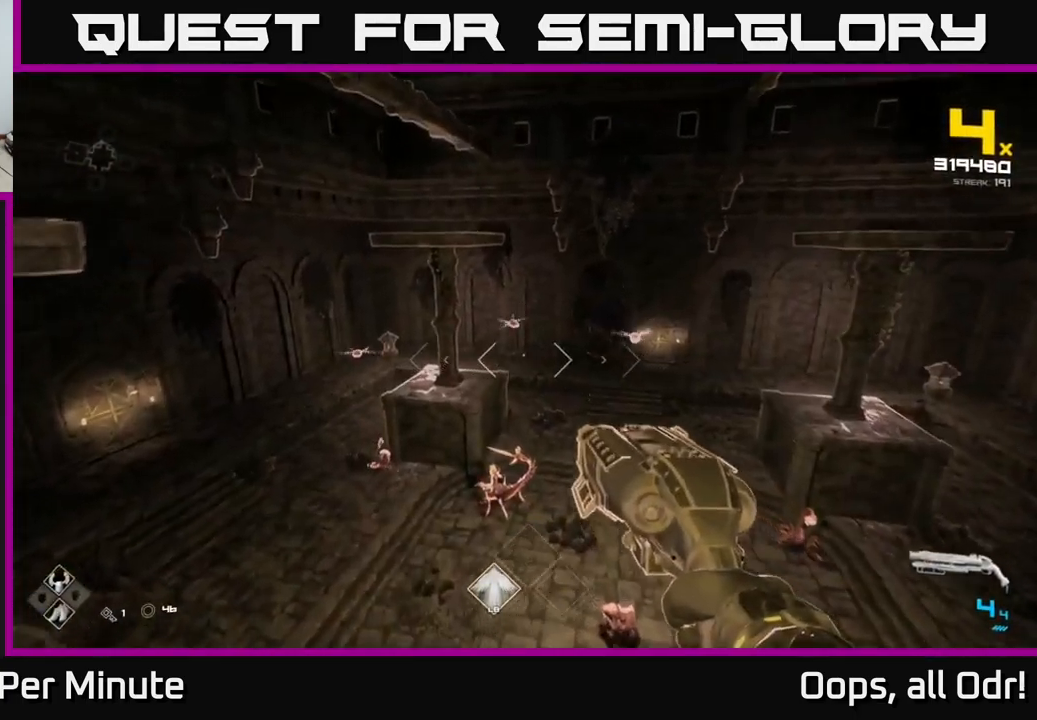
{"buttons": [], "left_stick": "up", "right_stick": "down-right", "events": [[66, "A", "up"], [150, "A", "down"], [250, "A", "up"], [283, "left_stick", "up-right"], [333, "right_stick", "down-right"], [433, "left_stick", "up"]]}
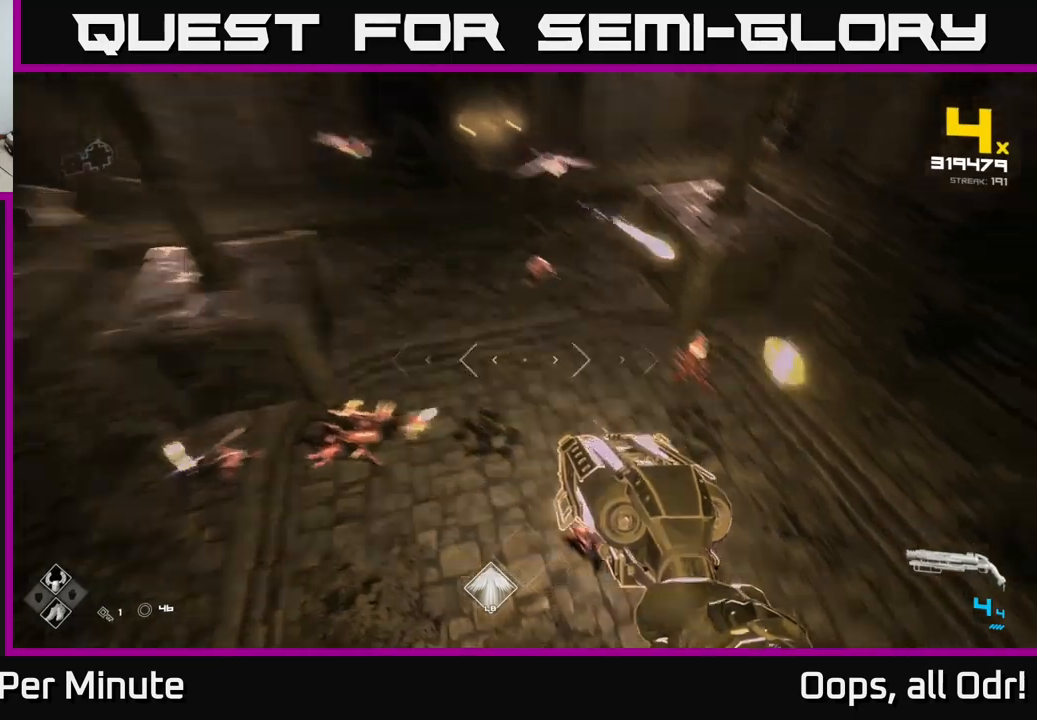
{"buttons": [], "left_stick": "up-left", "right_stick": "right", "events": [[17, "right_stick", "right"], [50, "left_stick", "up-left"], [233, "right_stick", "center"], [333, "right_stick", "right"]]}
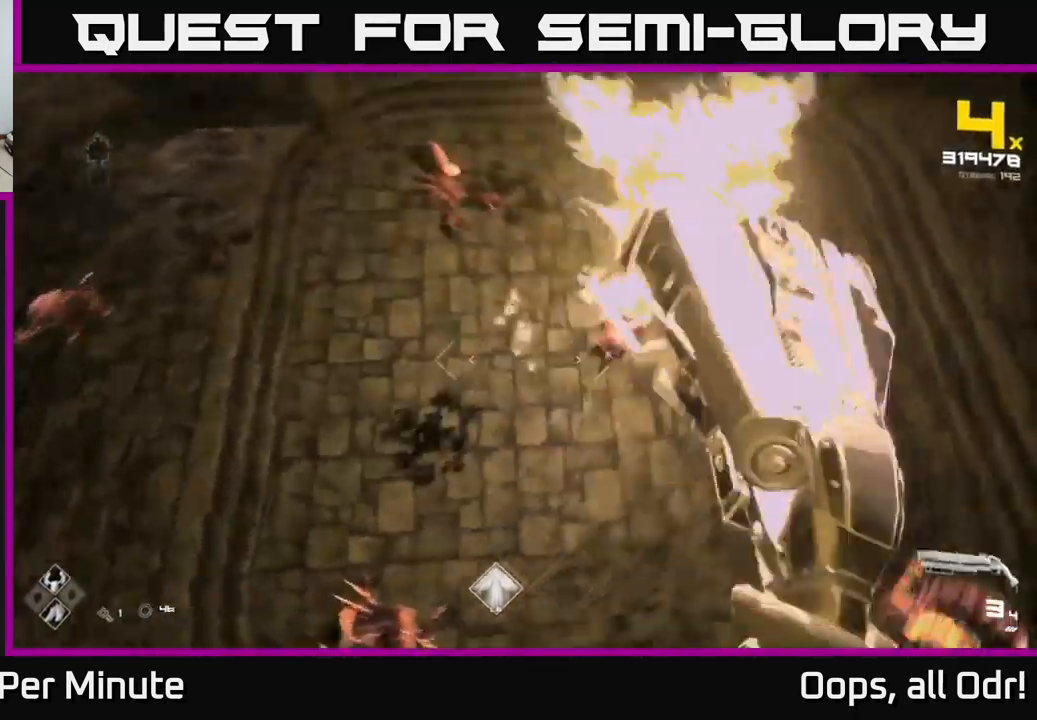
{"buttons": [], "left_stick": "down", "right_stick": "up", "events": [[17, "R2", "down"], [50, "left_stick", "left"], [83, "R2", "up"], [233, "left_stick", "center"], [300, "R2", "down"], [367, "left_stick", "down"], [400, "R2", "up"], [400, "right_stick", "up"]]}
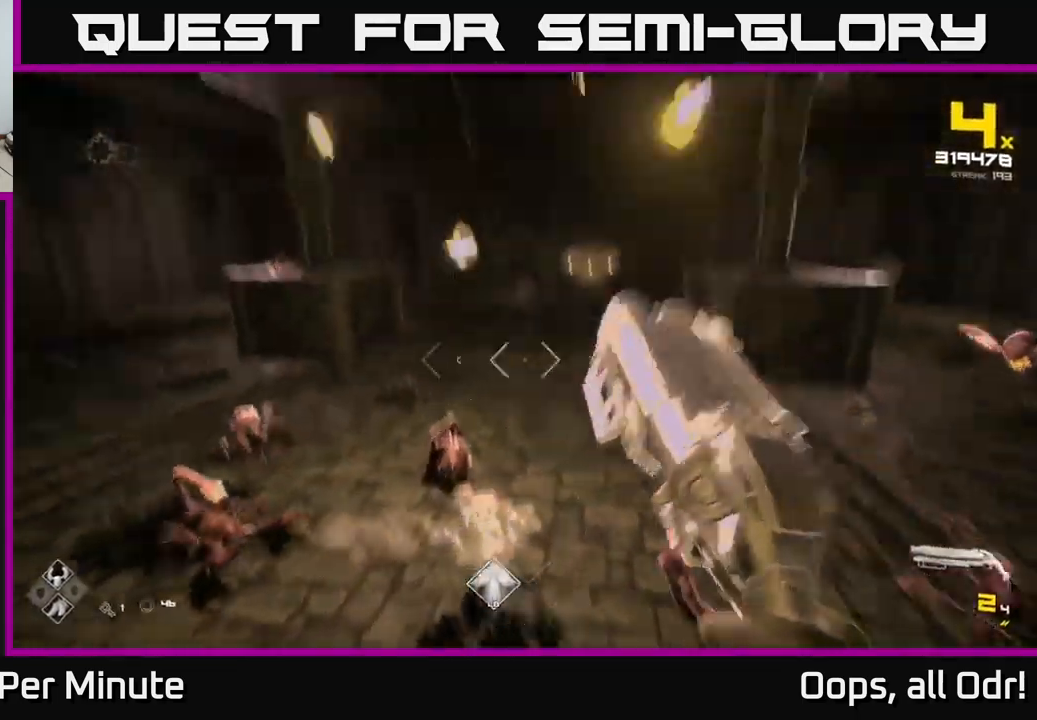
{"buttons": [], "left_stick": "down", "right_stick": "center", "events": [[67, "R2", "down"], [67, "left_stick", "down-right"], [117, "right_stick", "center"], [167, "R2", "up"], [233, "right_stick", "down"], [350, "right_stick", "left"], [383, "R2", "down"], [383, "left_stick", "down"], [433, "right_stick", "center"], [450, "R2", "up"]]}
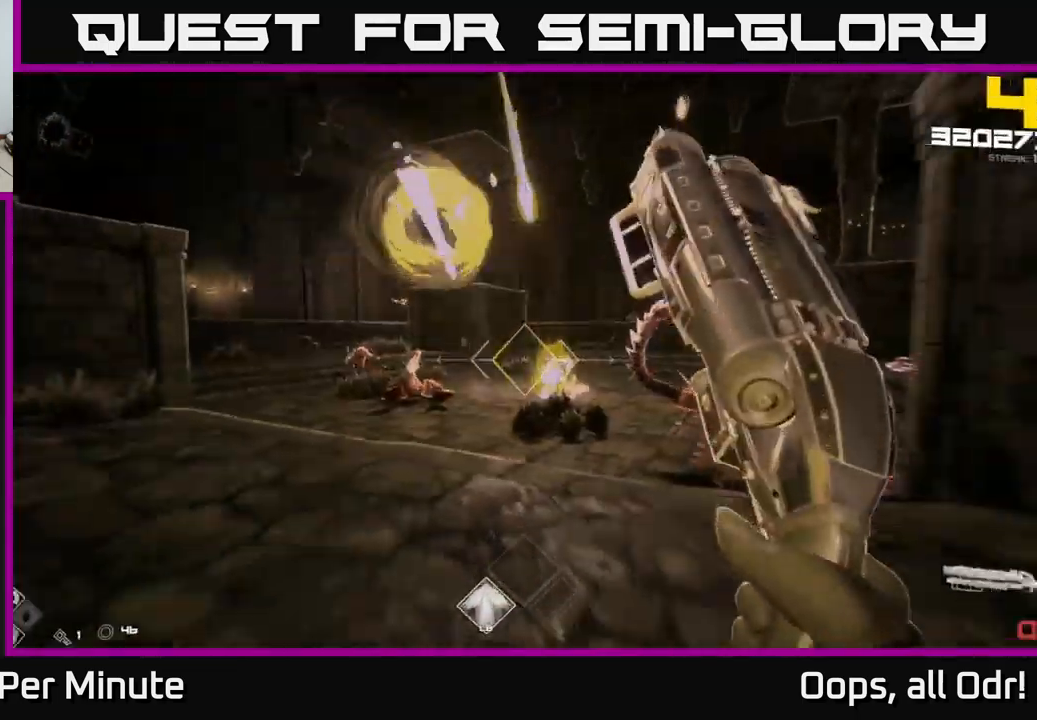
{"buttons": ["R1"], "left_stick": "right", "right_stick": "center", "events": [[200, "R1", "down"], [233, "left_stick", "down-right"], [250, "A", "down"], [350, "A", "up"], [350, "R1", "up"], [450, "left_stick", "right"], [500, "R1", "down"]]}
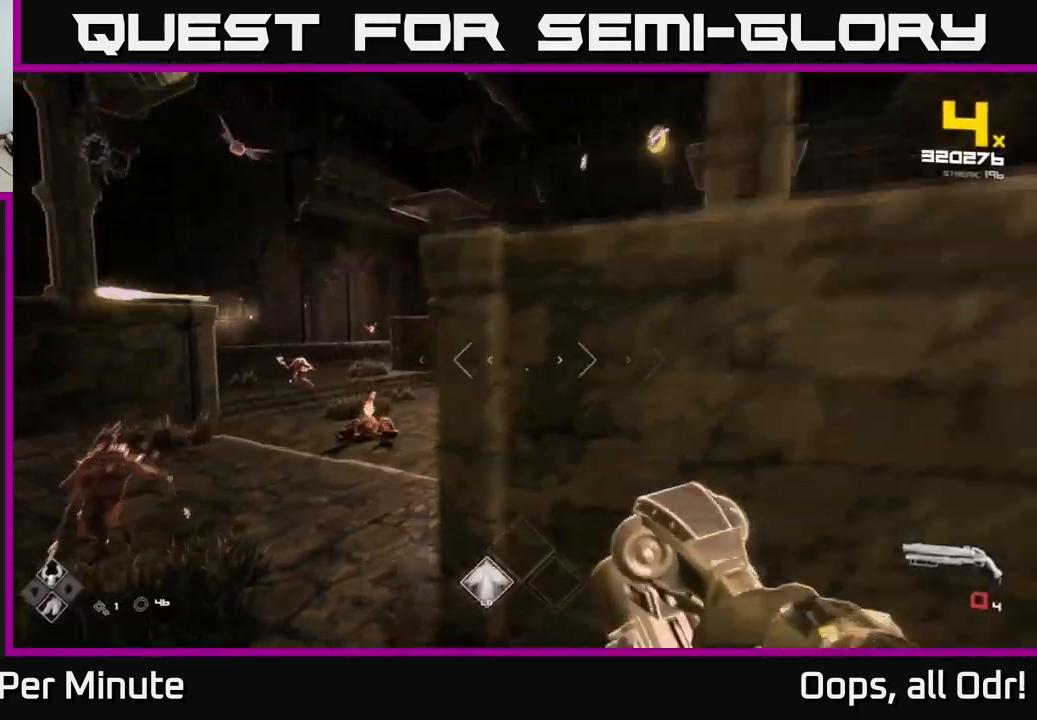
{"buttons": ["A"], "left_stick": "up-right", "right_stick": "center", "events": [[33, "A", "down"], [150, "A", "up"], [167, "R1", "up"], [417, "A", "down"], [450, "left_stick", "up-right"]]}
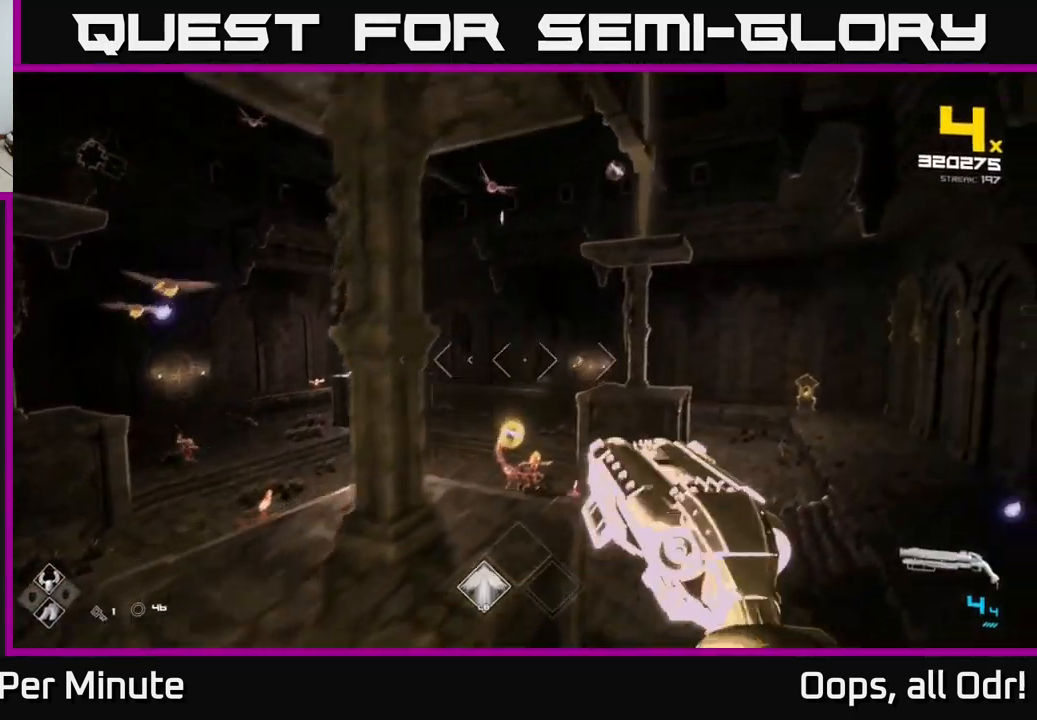
{"buttons": [], "left_stick": "up", "right_stick": "center", "events": [[50, "A", "up"], [183, "right_stick", "right"], [233, "left_stick", "up"], [350, "right_stick", "center"]]}
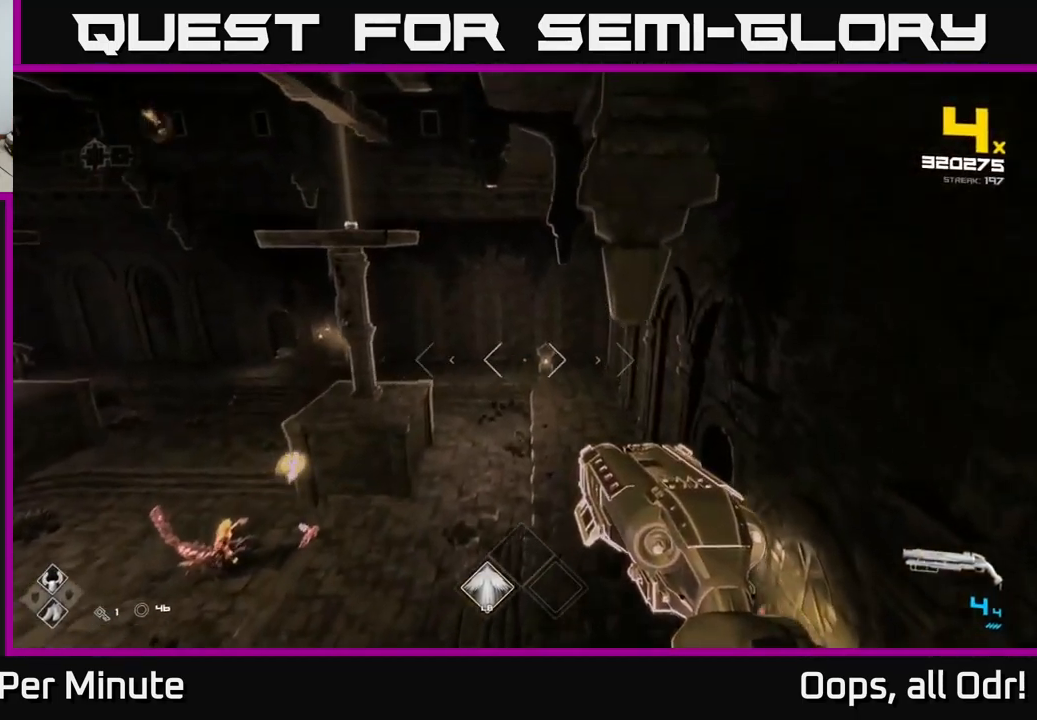
{"buttons": [], "left_stick": "up", "right_stick": "center", "events": [[133, "A", "down"], [217, "A", "up"], [217, "left_stick", "up-left"], [417, "right_stick", "left"], [433, "left_stick", "up"], [500, "right_stick", "center"]]}
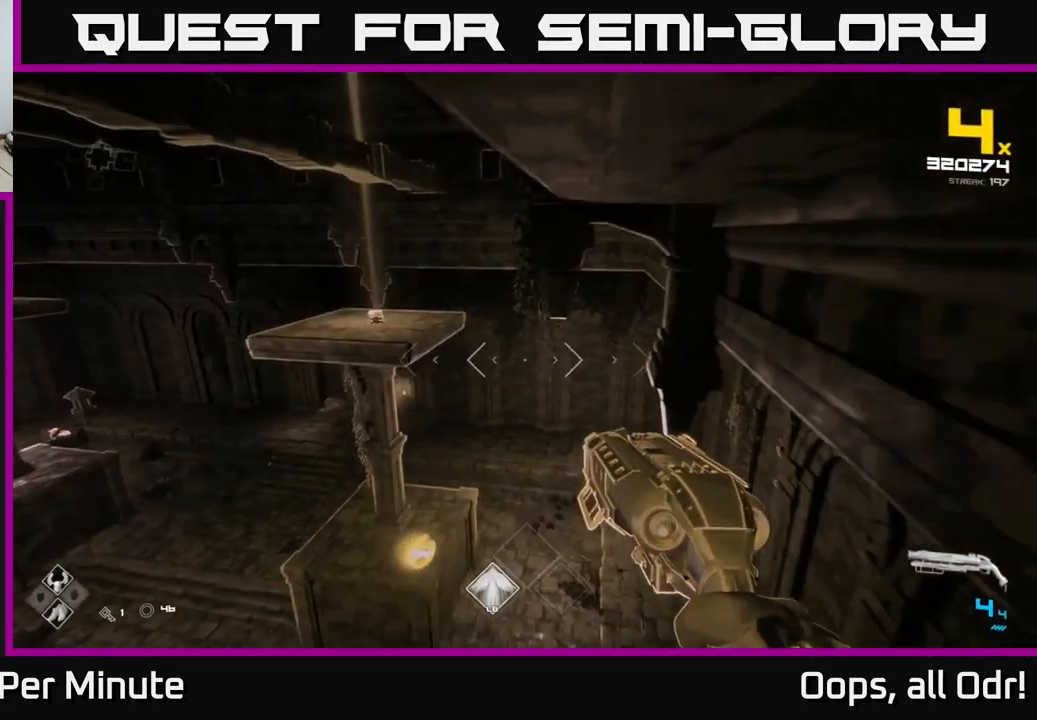
{"buttons": [], "left_stick": "up-left", "right_stick": "center", "events": [[133, "left_stick", "up-left"], [267, "left_stick", "up"], [333, "A", "down"], [383, "left_stick", "up-left"], [400, "A", "up"]]}
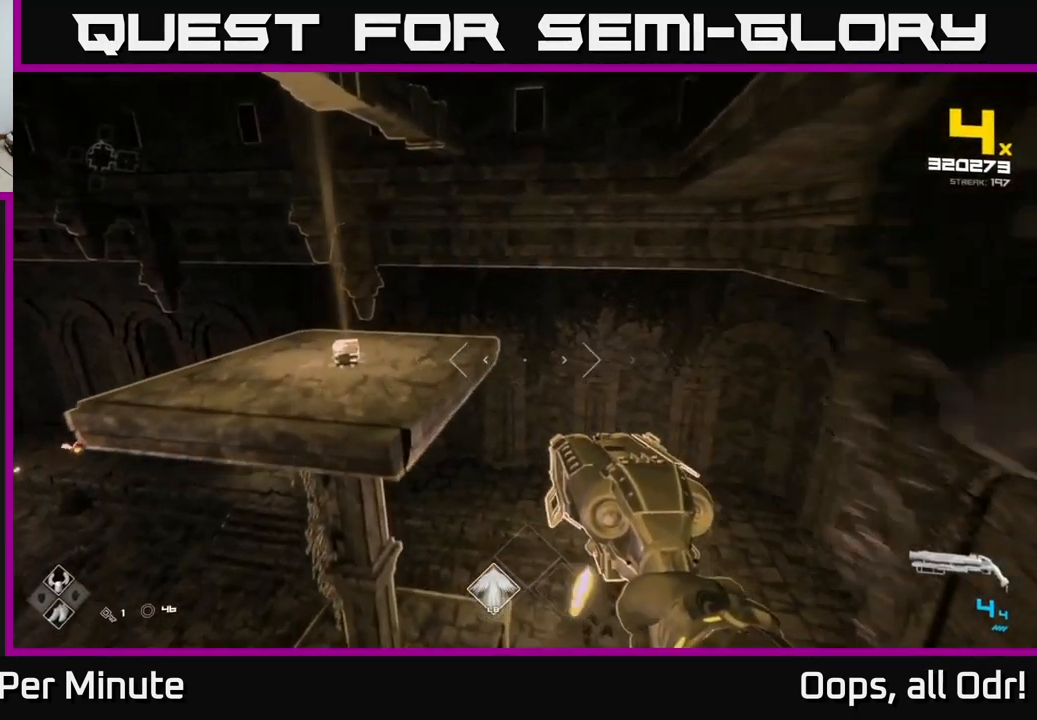
{"buttons": [], "left_stick": "up", "right_stick": "center", "events": [[317, "left_stick", "up"]]}
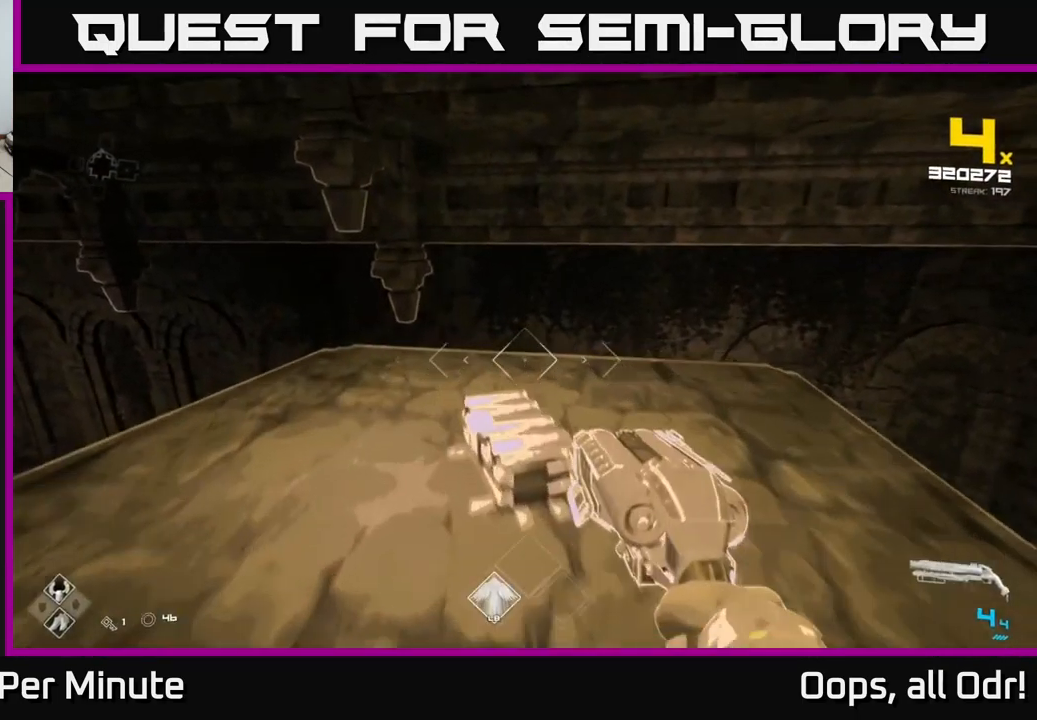
{"buttons": [], "left_stick": "up-right", "right_stick": "left", "events": [[283, "left_stick", "up-left"], [417, "right_stick", "left"], [483, "left_stick", "up-right"]]}
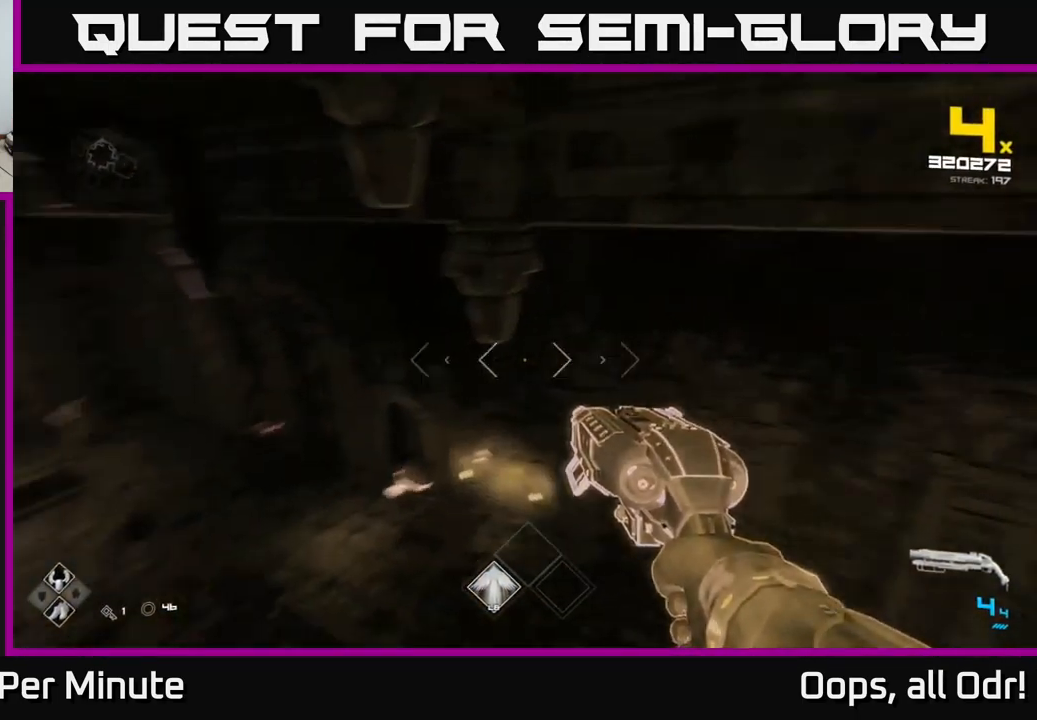
{"buttons": [], "left_stick": "up", "right_stick": "center", "events": [[117, "left_stick", "up"], [334, "right_stick", "center"]]}